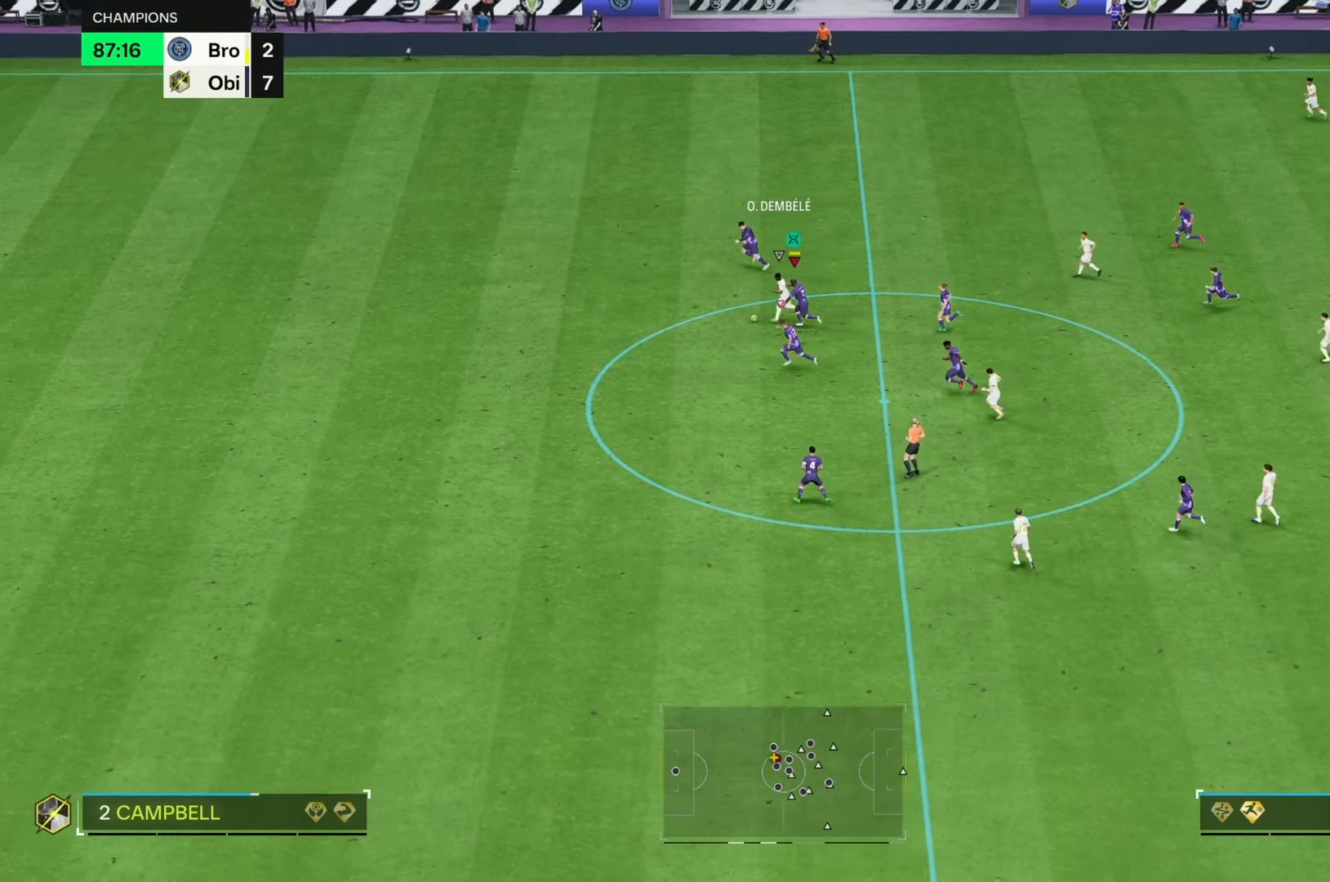
Gameplay with a controller (Xbox layout); each line is a JSON object with the inputs held at the frame after it. "events" lists button and stick changes between this image and that frame as [ms after this image, input, new state], when the widget could be followed in between. Not read: L3 R3.
{"buttons": ["R2"], "left_stick": "left", "right_stick": "center", "events": []}
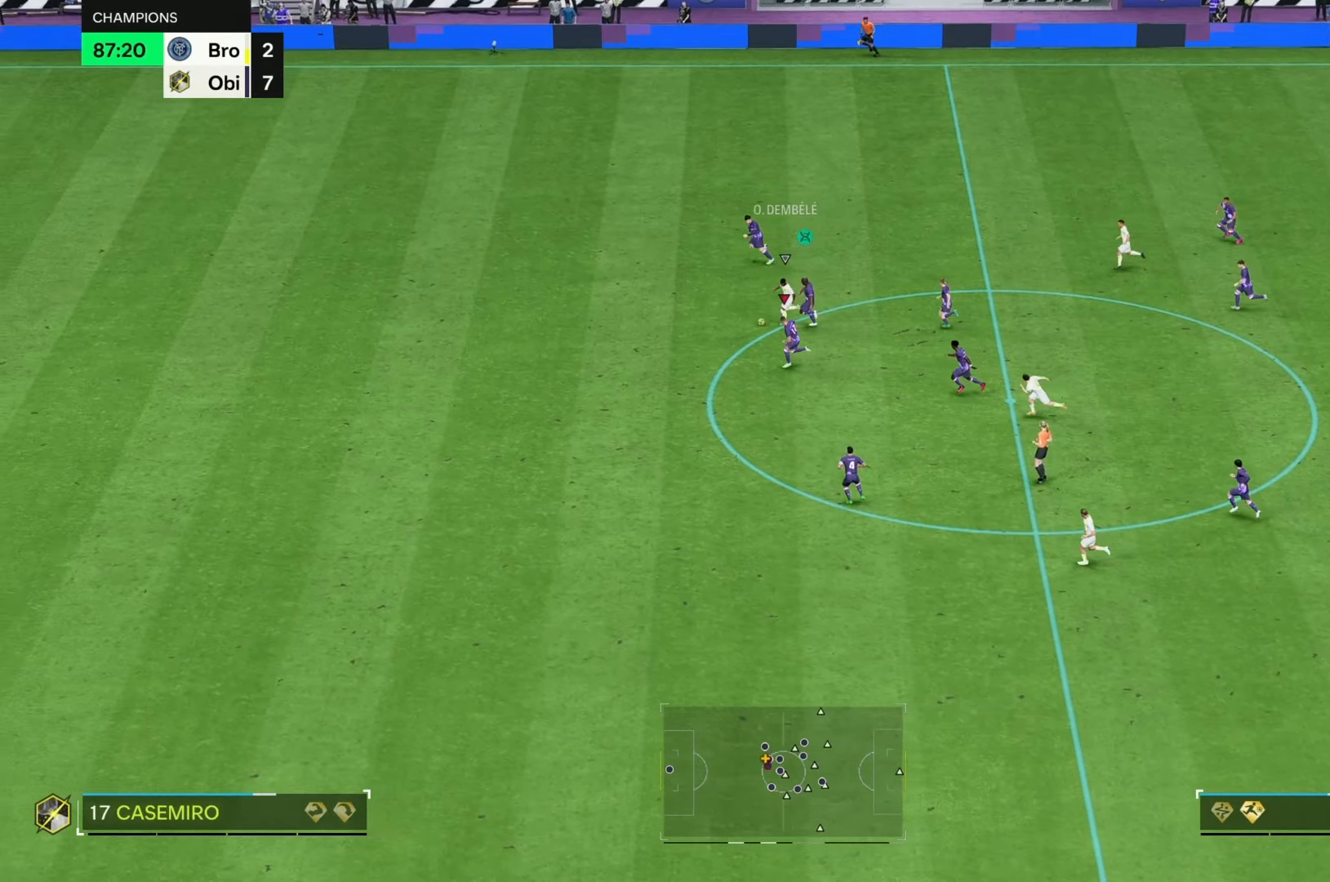
{"buttons": ["R2"], "left_stick": "left", "right_stick": "center", "events": []}
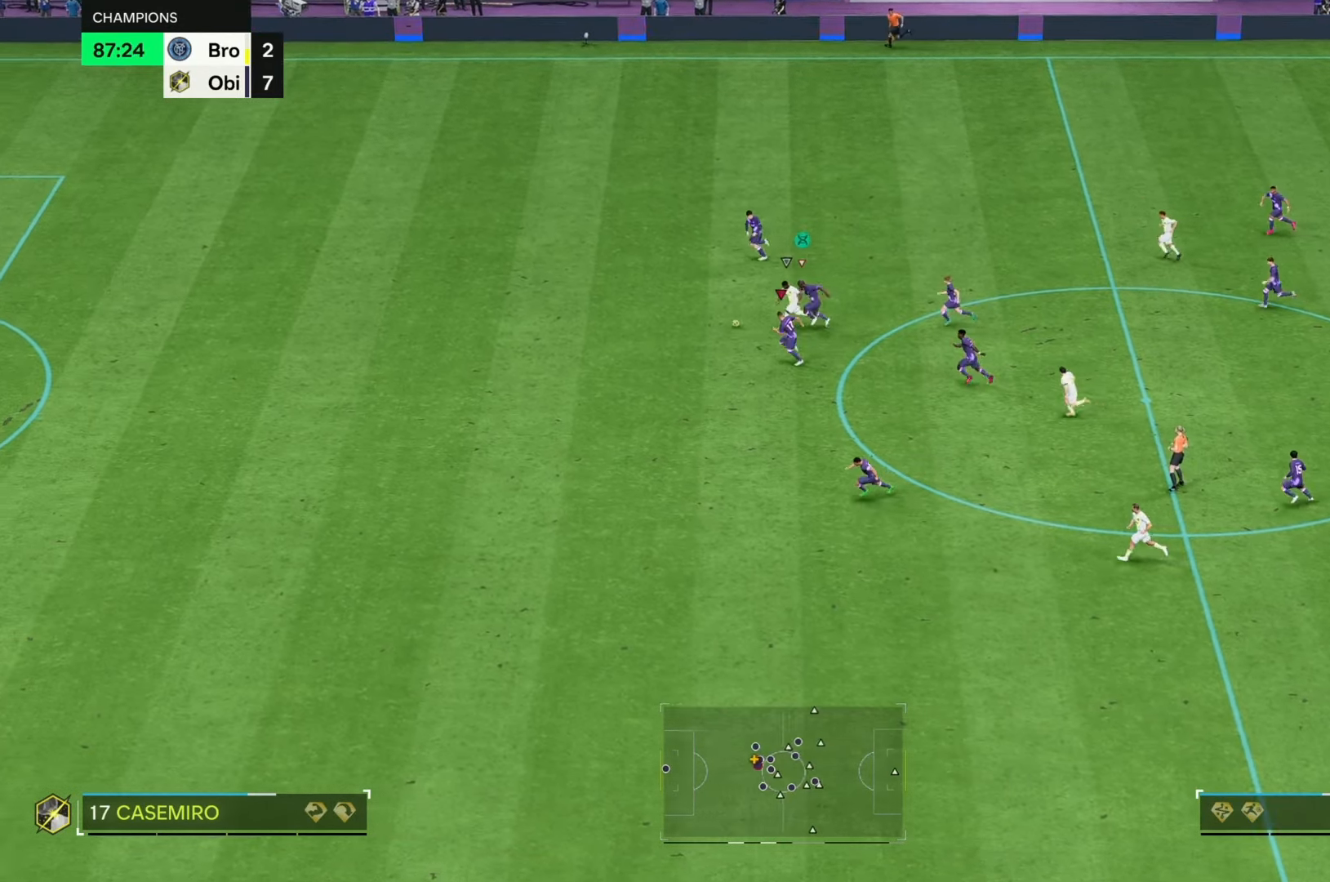
{"buttons": ["R2"], "left_stick": "left", "right_stick": "center", "events": []}
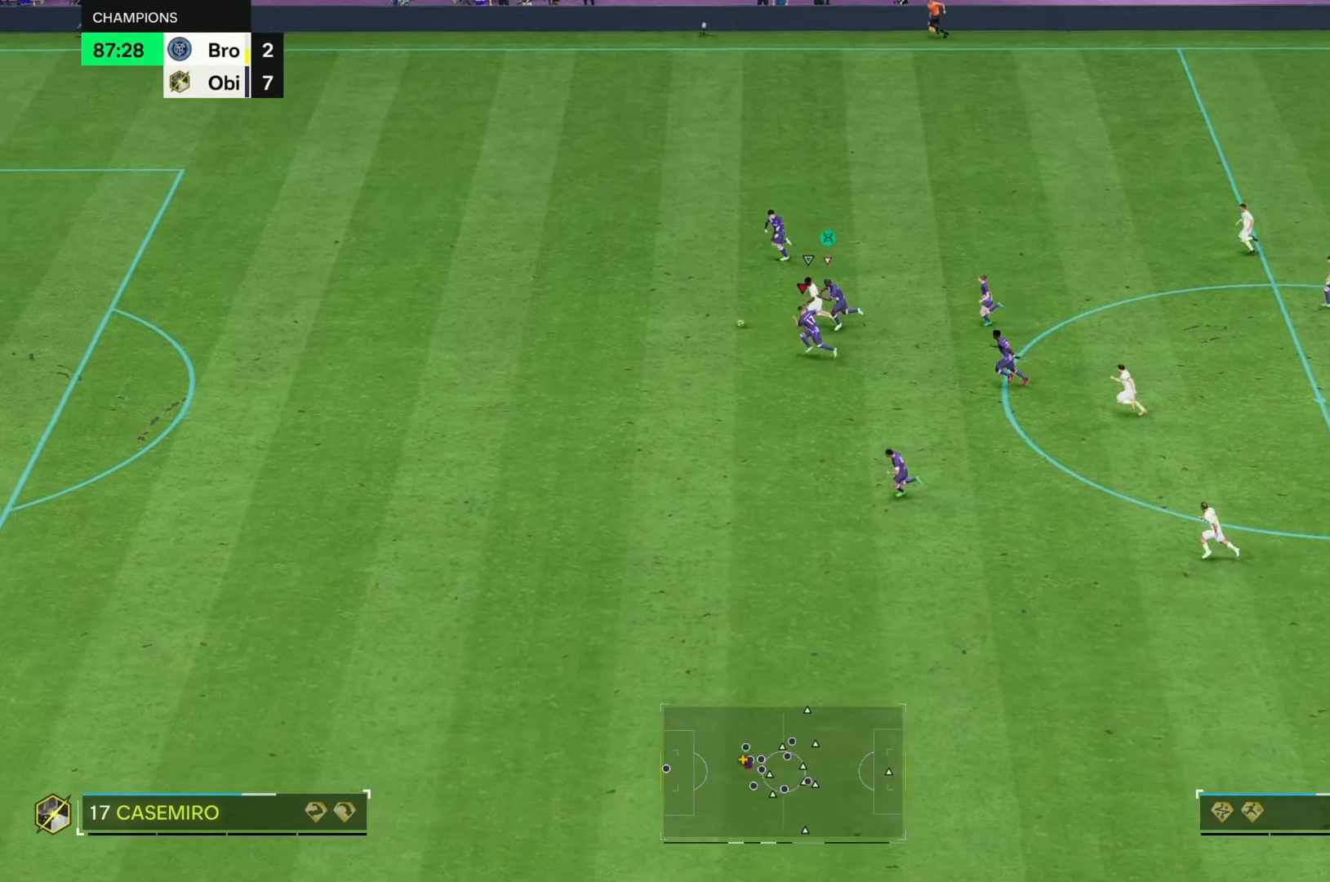
{"buttons": ["R2"], "left_stick": "left", "right_stick": "center", "events": []}
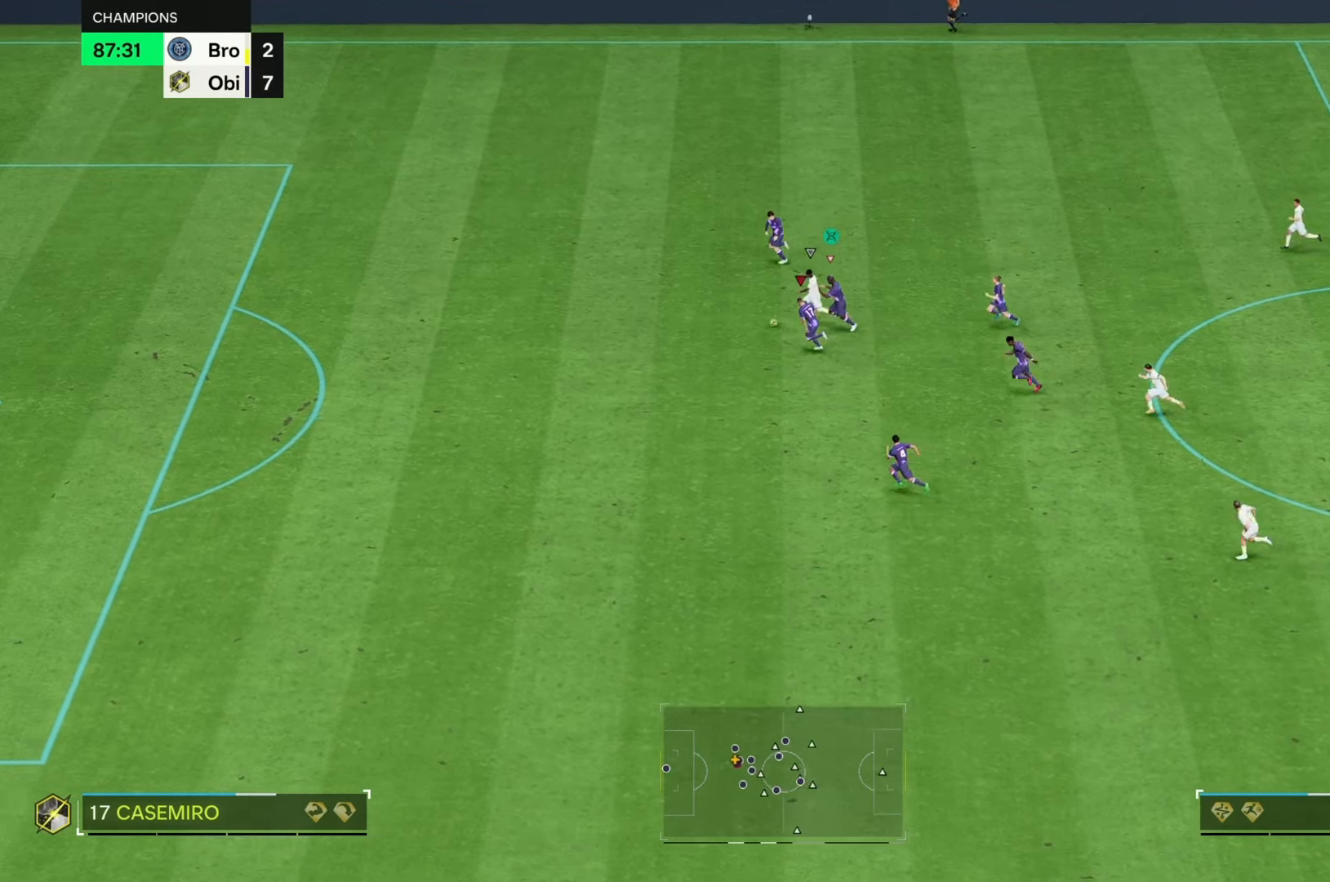
{"buttons": ["R2"], "left_stick": "left", "right_stick": "center", "events": []}
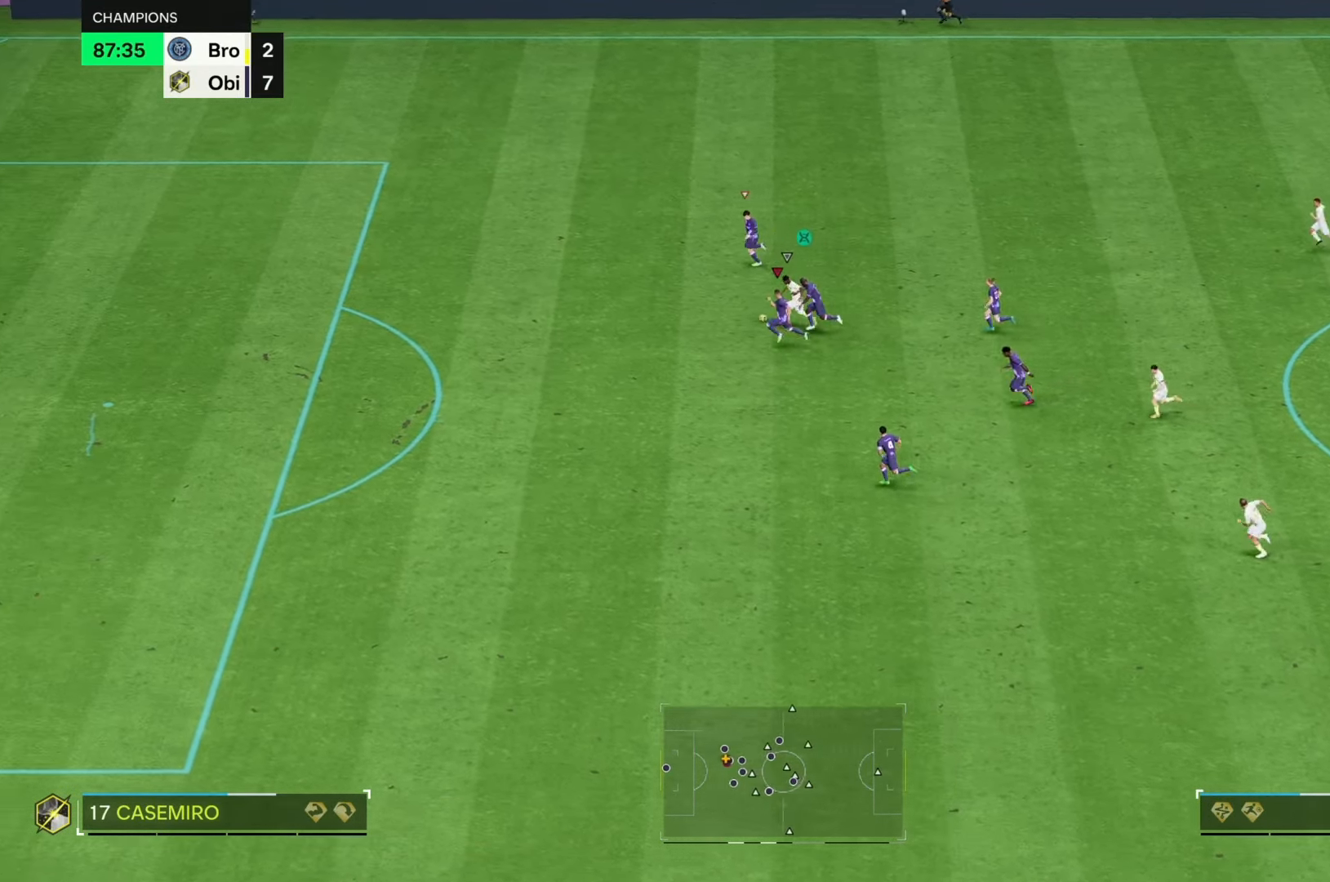
{"buttons": ["R2"], "left_stick": "up-left", "right_stick": "center", "events": [[467, "left_stick", "up-left"]]}
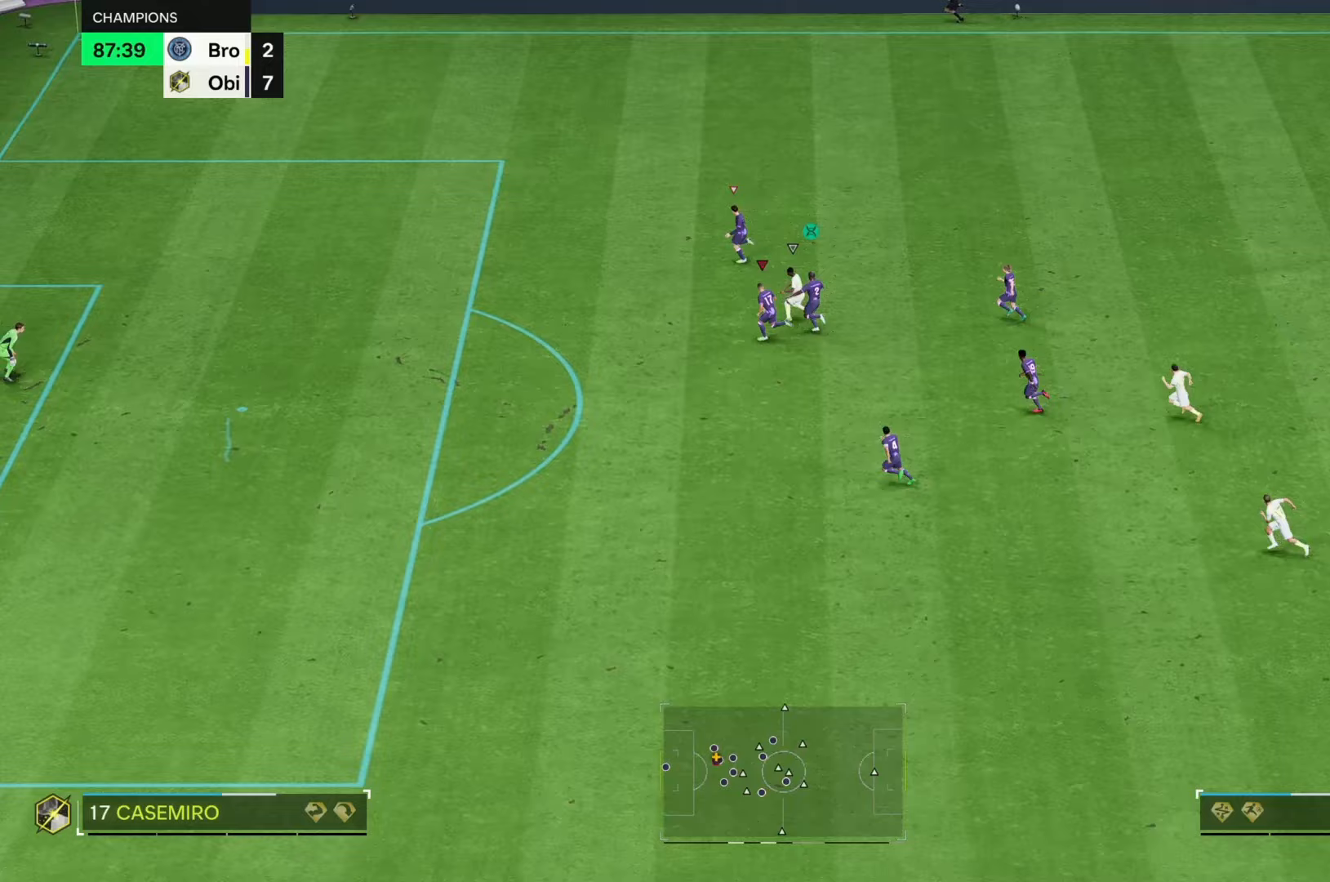
{"buttons": ["R2"], "left_stick": "up-left", "right_stick": "center", "events": []}
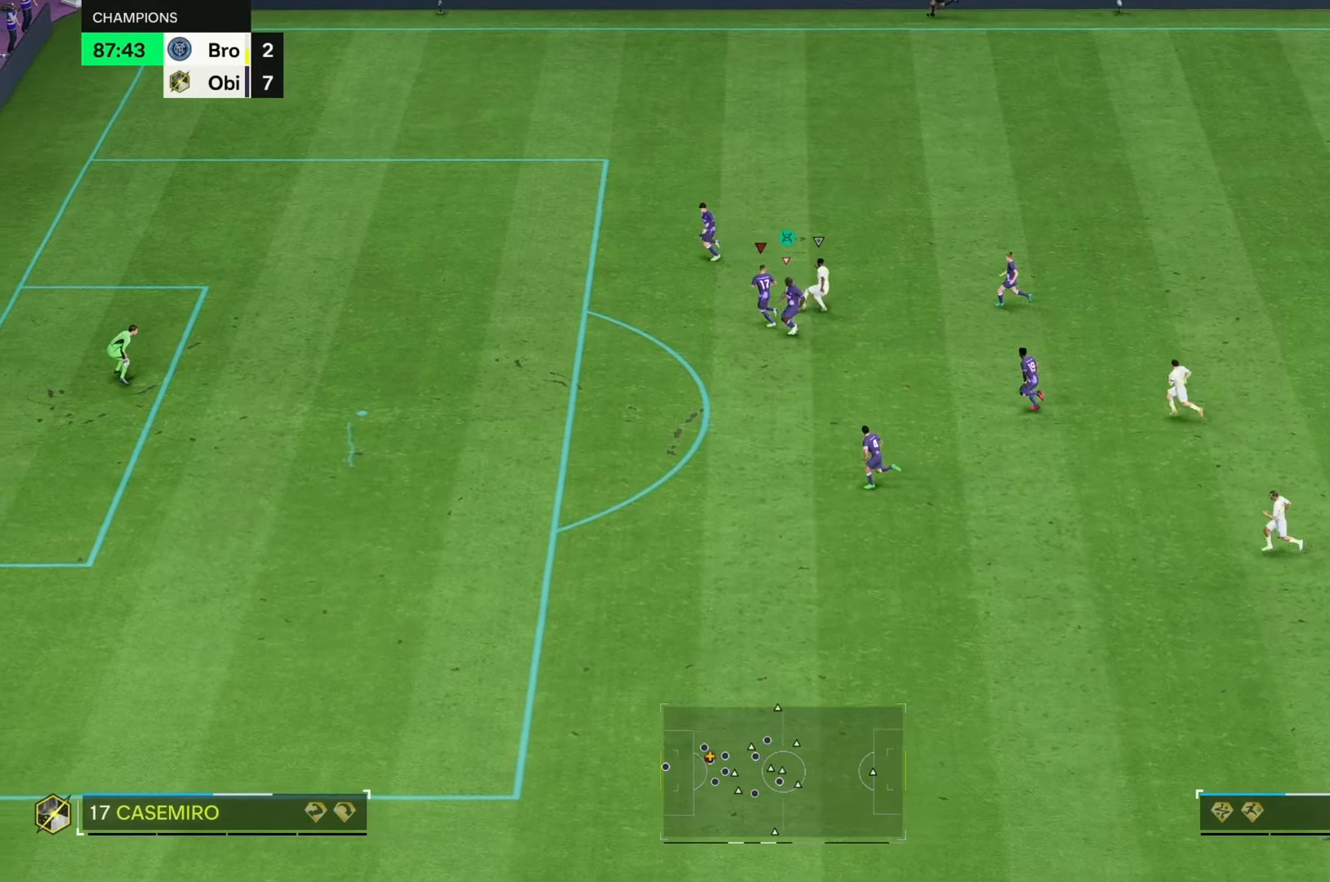
{"buttons": [], "left_stick": "down-right", "right_stick": "center", "events": [[283, "left_stick", "center"], [300, "R2", "up"], [333, "left_stick", "down-right"]]}
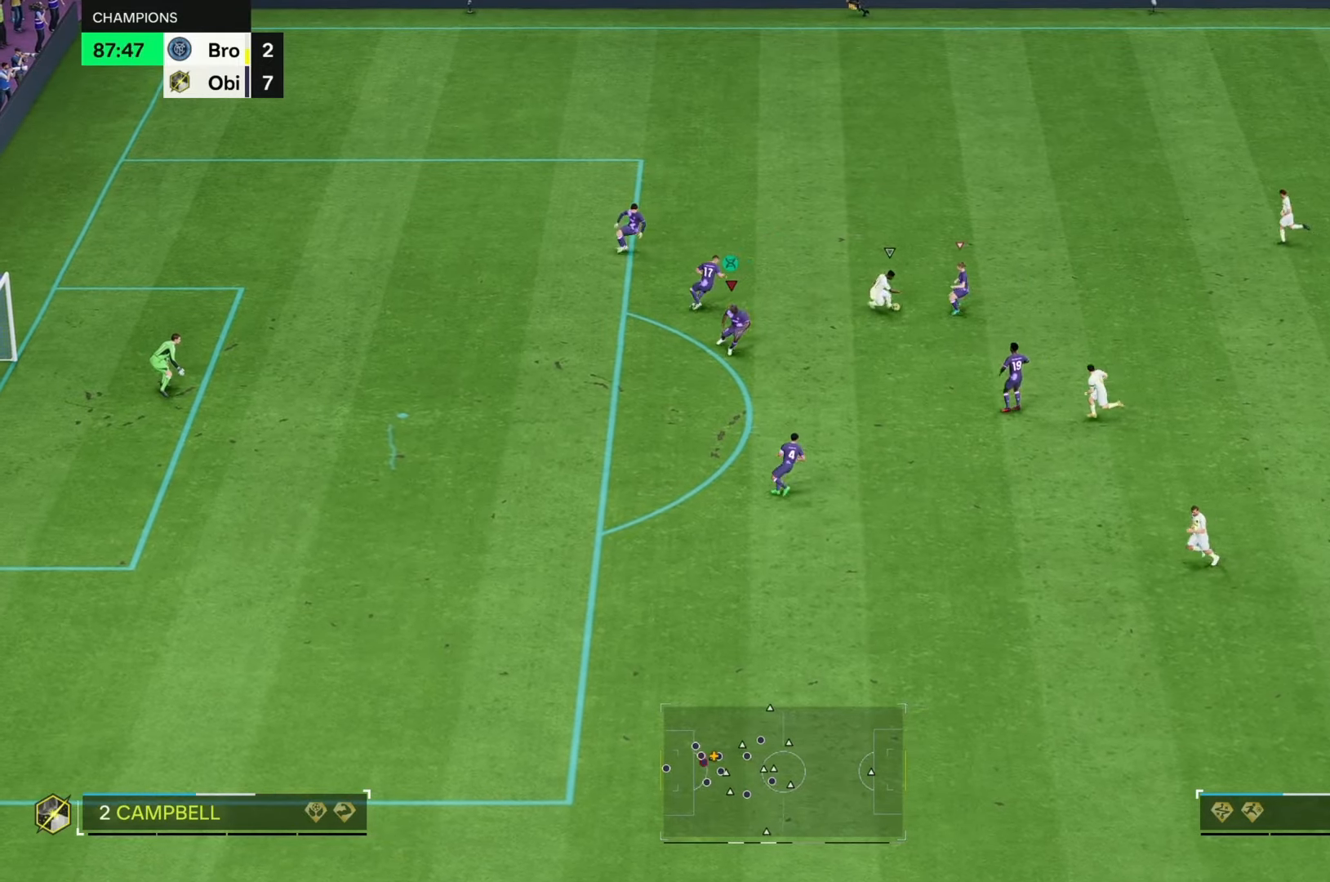
{"buttons": ["R2"], "left_stick": "down", "right_stick": "center", "events": [[250, "left_stick", "down"], [317, "R2", "down"]]}
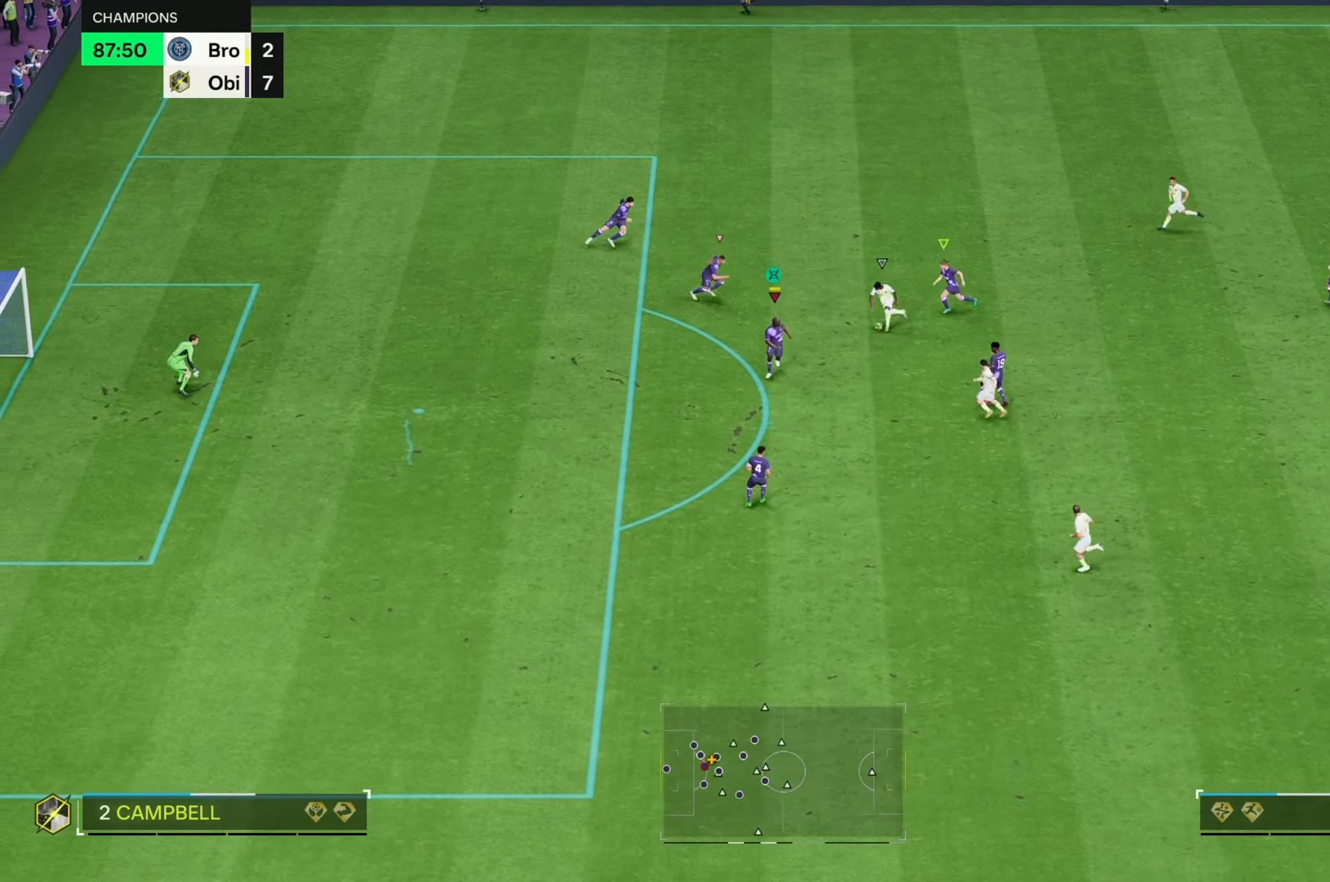
{"buttons": ["R2"], "left_stick": "left", "right_stick": "center", "events": [[50, "left_stick", "center"], [150, "left_stick", "up-right"], [283, "left_stick", "up"], [450, "left_stick", "left"]]}
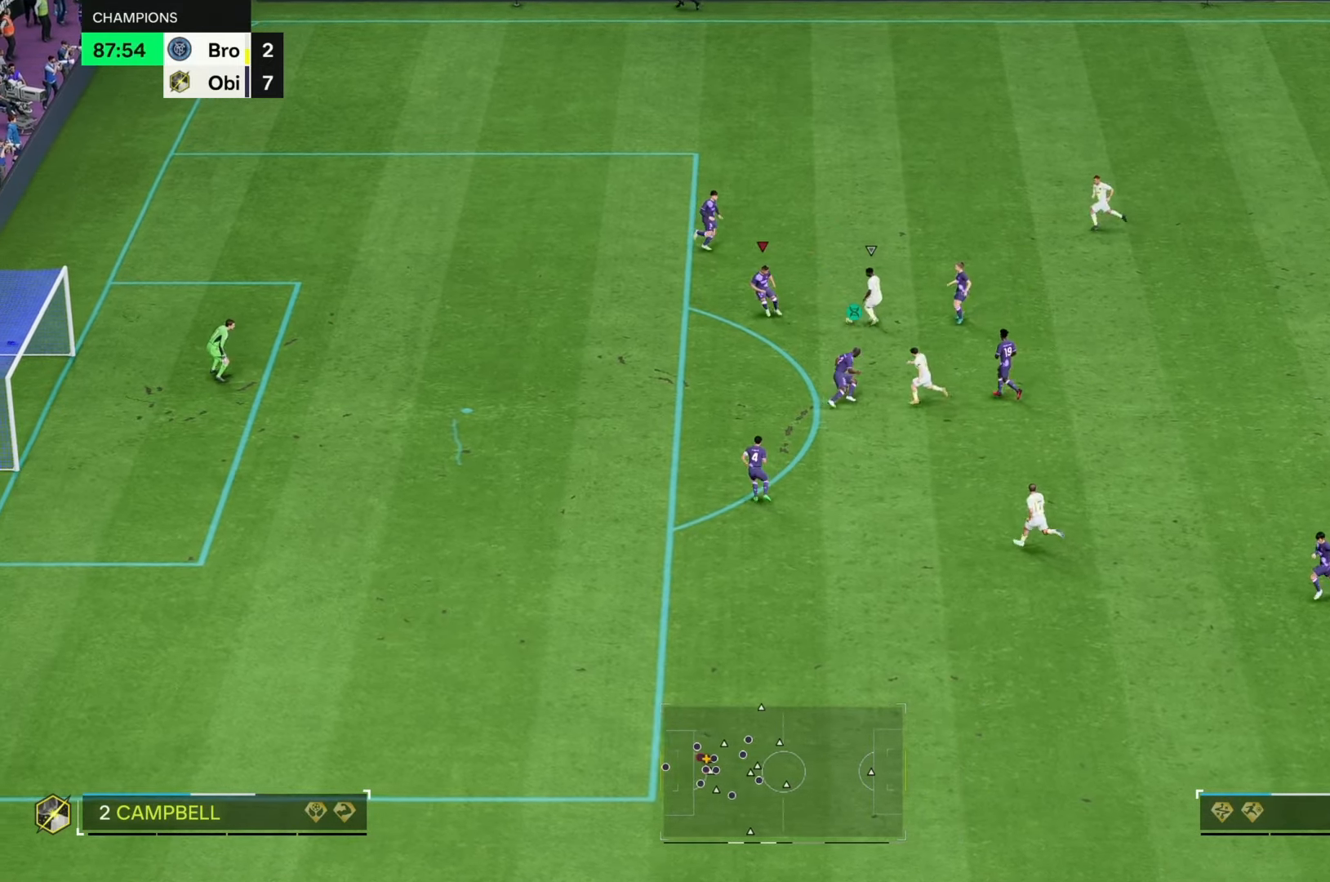
{"buttons": ["L2", "R2"], "left_stick": "down-right", "right_stick": "center", "events": [[133, "left_stick", "down-left"], [283, "L2", "down"], [367, "left_stick", "down-right"]]}
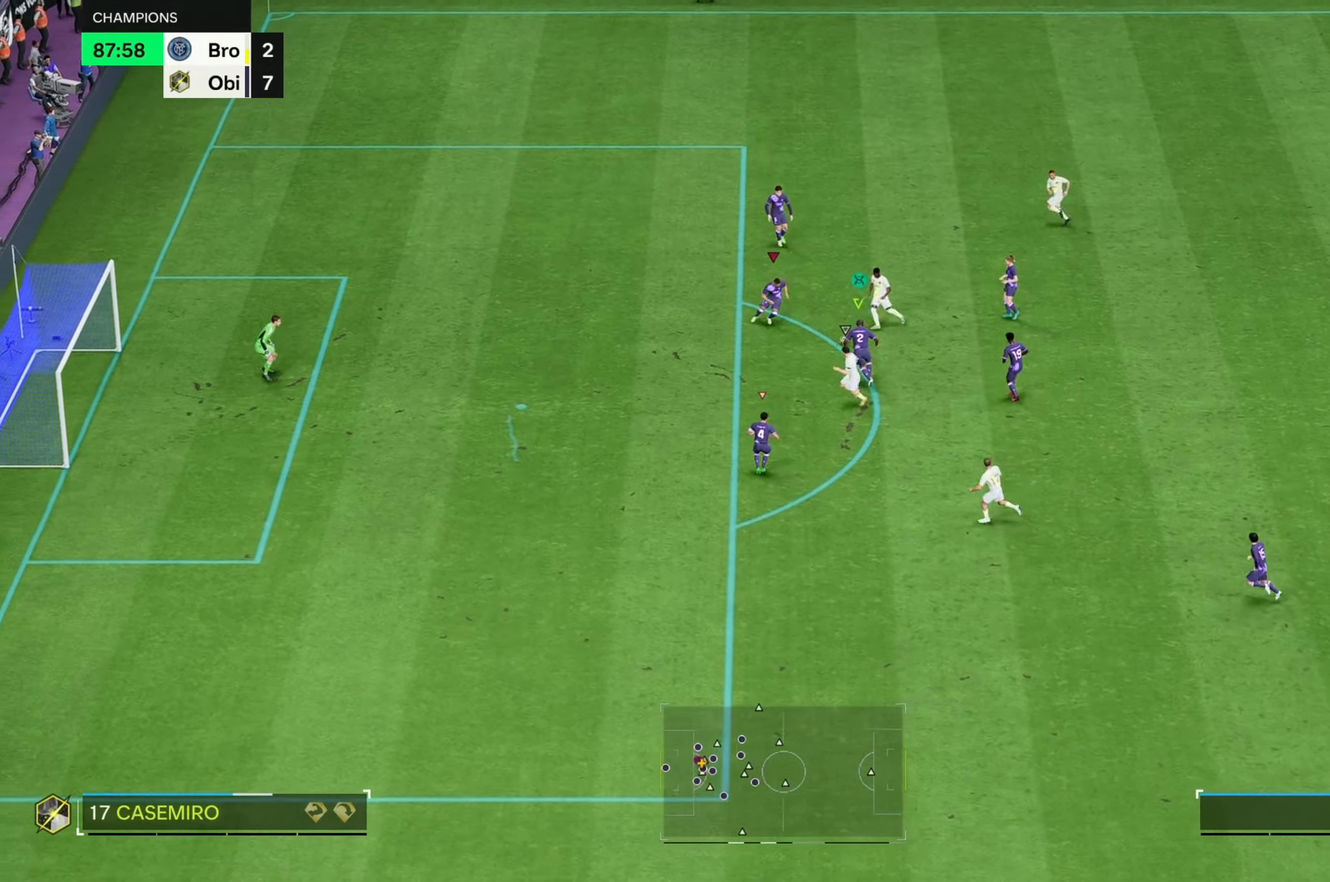
{"buttons": ["L2", "R2"], "left_stick": "down", "right_stick": "center", "events": [[467, "left_stick", "down"]]}
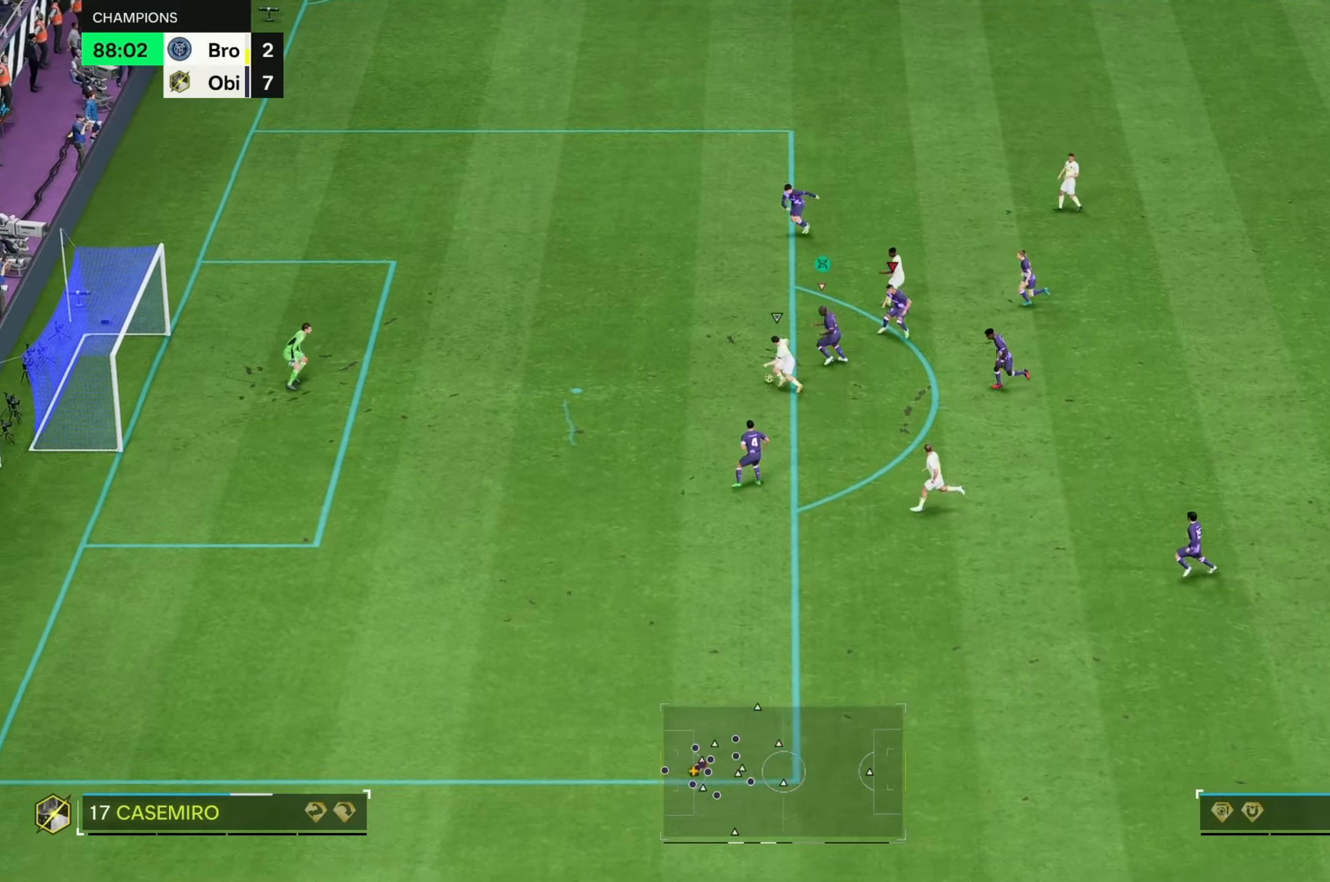
{"buttons": [], "left_stick": "center", "right_stick": "center", "events": [[17, "L2", "up"], [100, "R2", "up"], [100, "left_stick", "left"], [300, "left_stick", "center"]]}
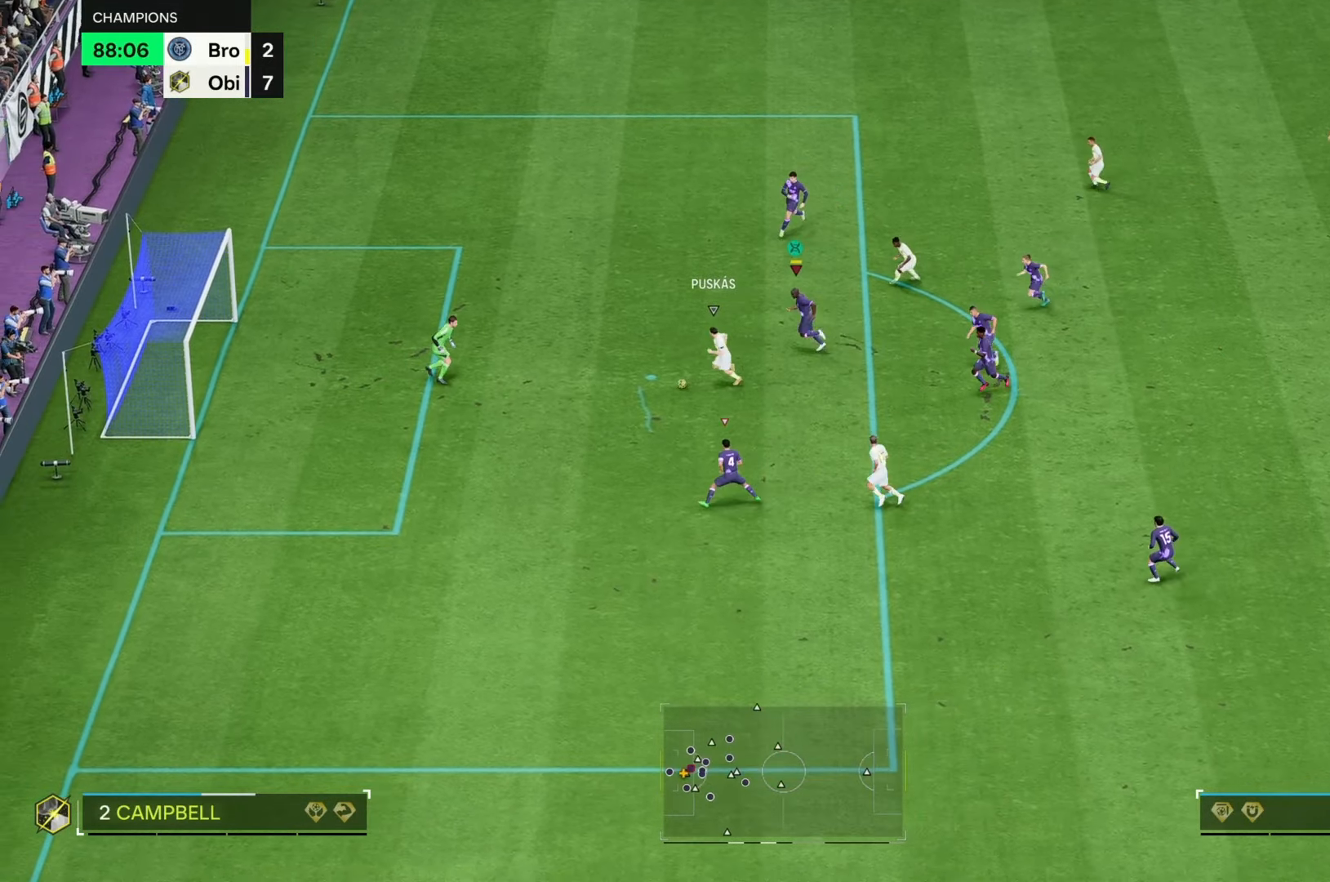
{"buttons": [], "left_stick": "center", "right_stick": "center", "events": []}
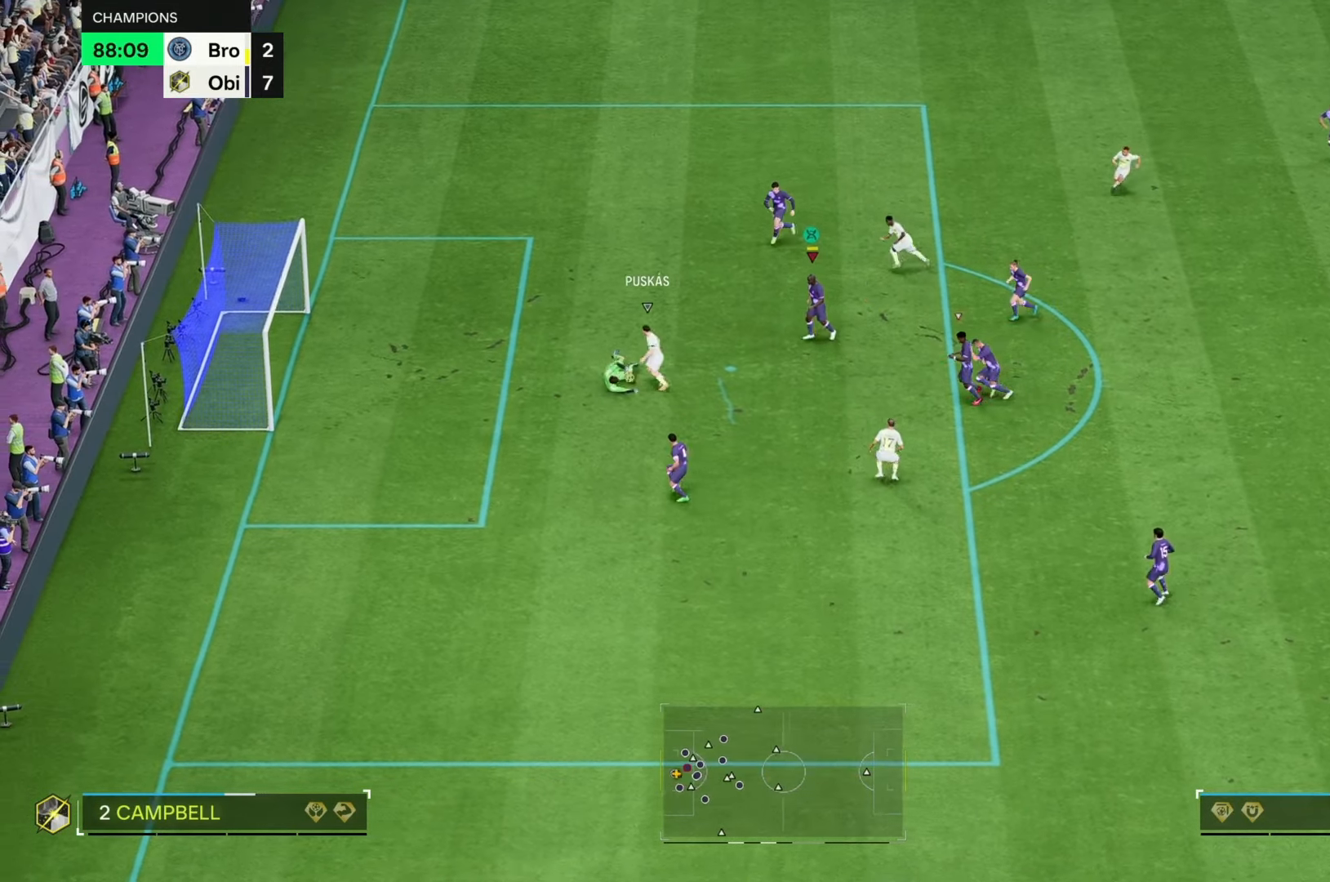
{"buttons": [], "left_stick": "center", "right_stick": "center", "events": []}
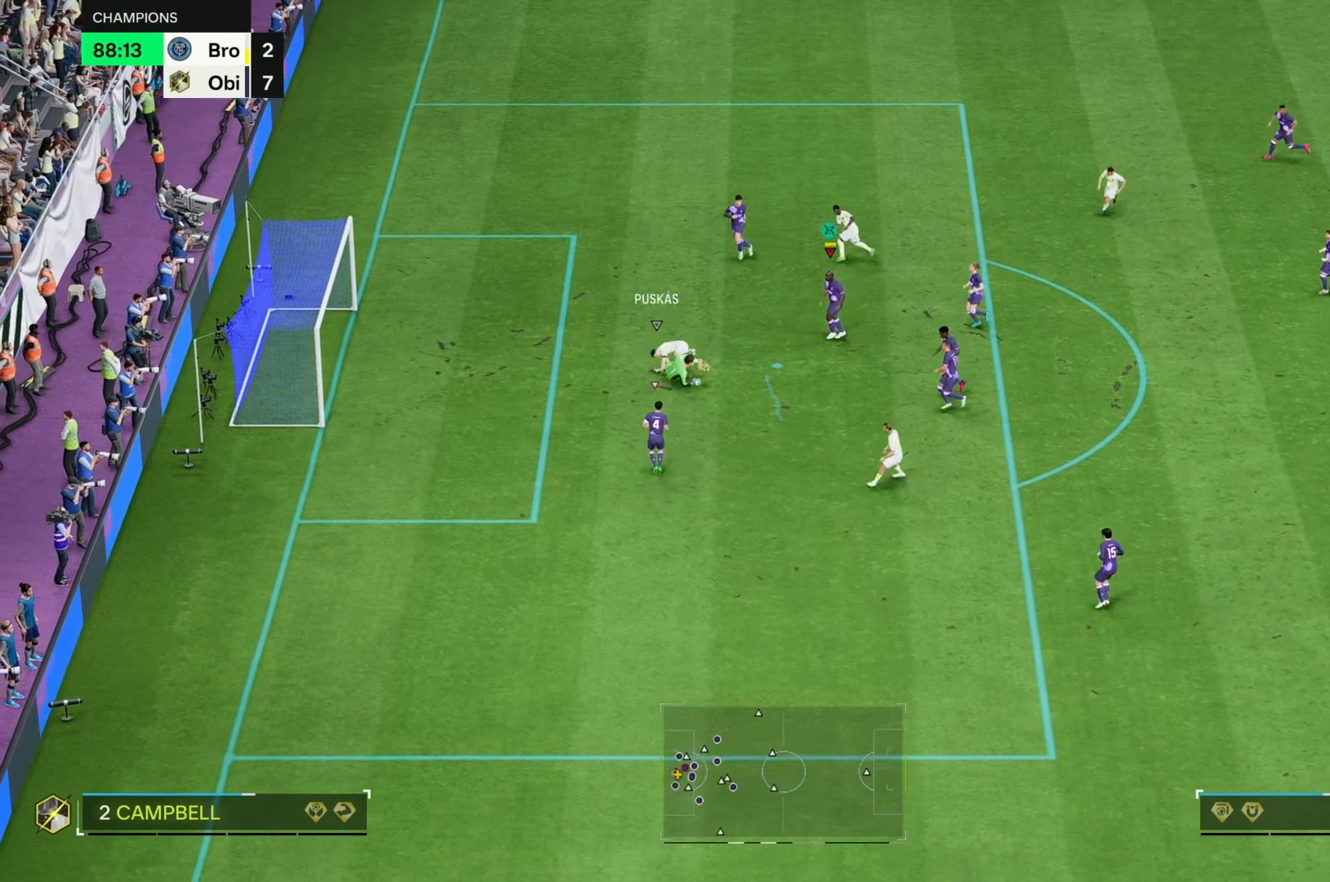
{"buttons": [], "left_stick": "right", "right_stick": "center", "events": [[400, "left_stick", "right"]]}
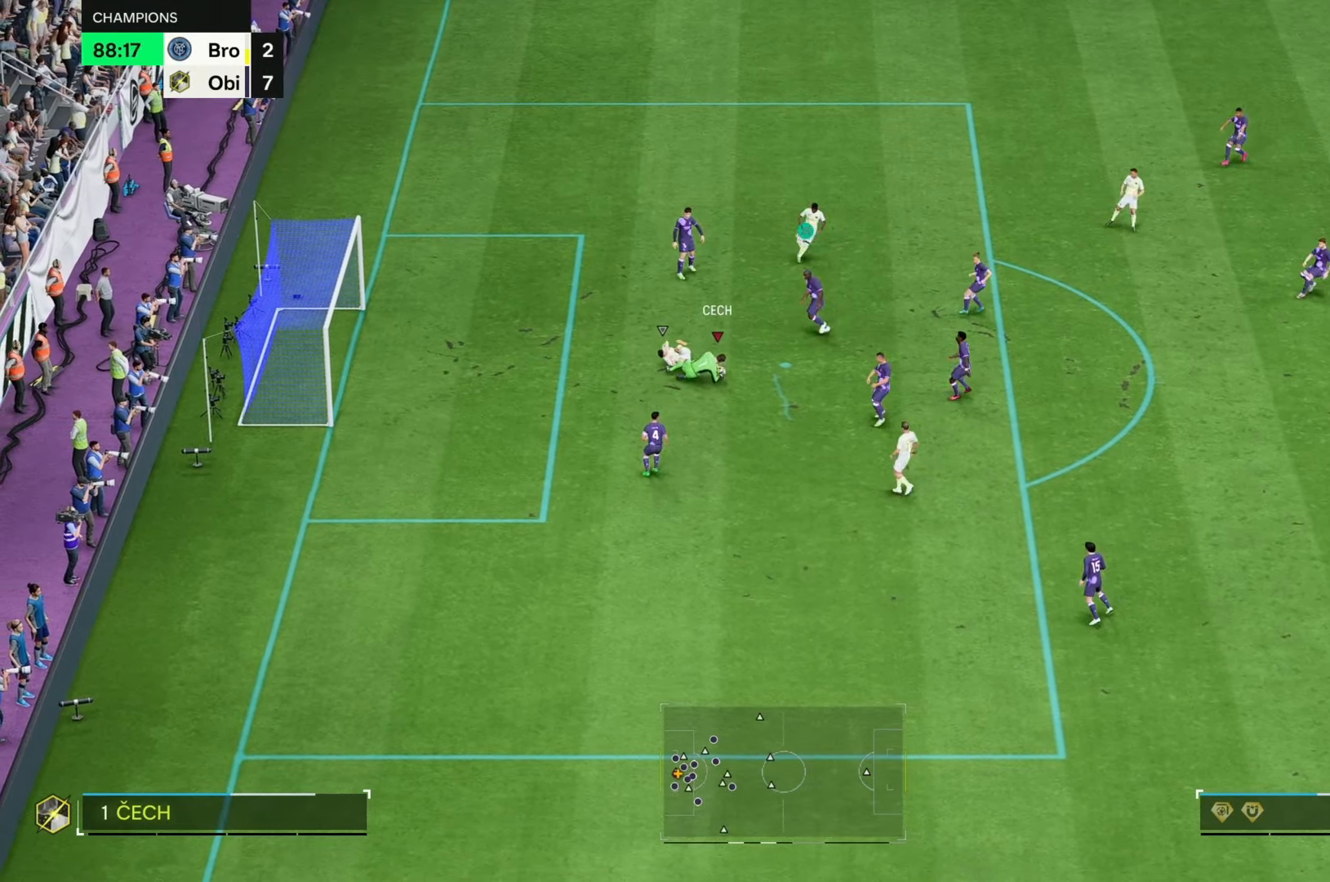
{"buttons": [], "left_stick": "center", "right_stick": "center", "events": [[483, "left_stick", "center"]]}
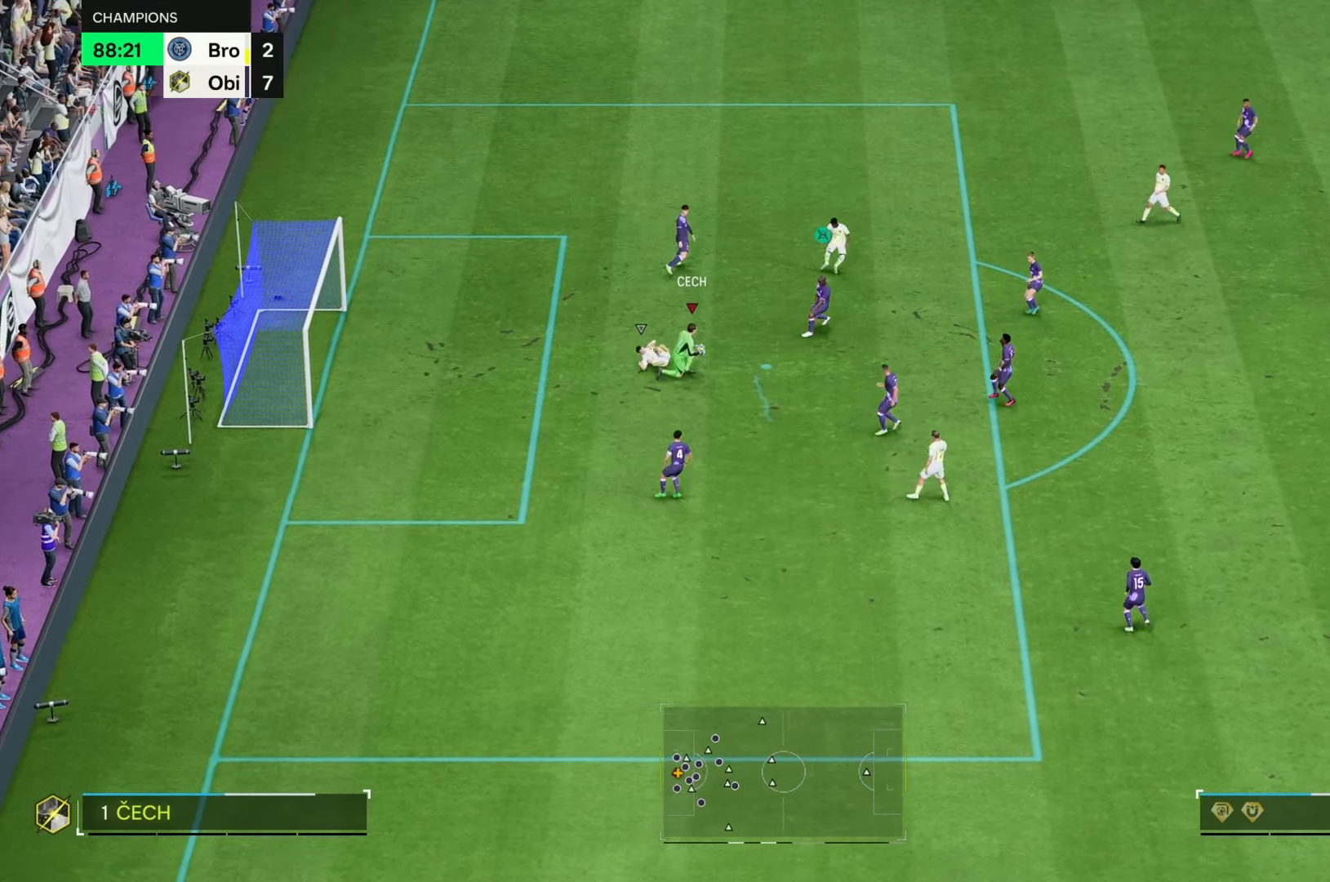
{"buttons": [], "left_stick": "right", "right_stick": "center", "events": [[367, "left_stick", "right"]]}
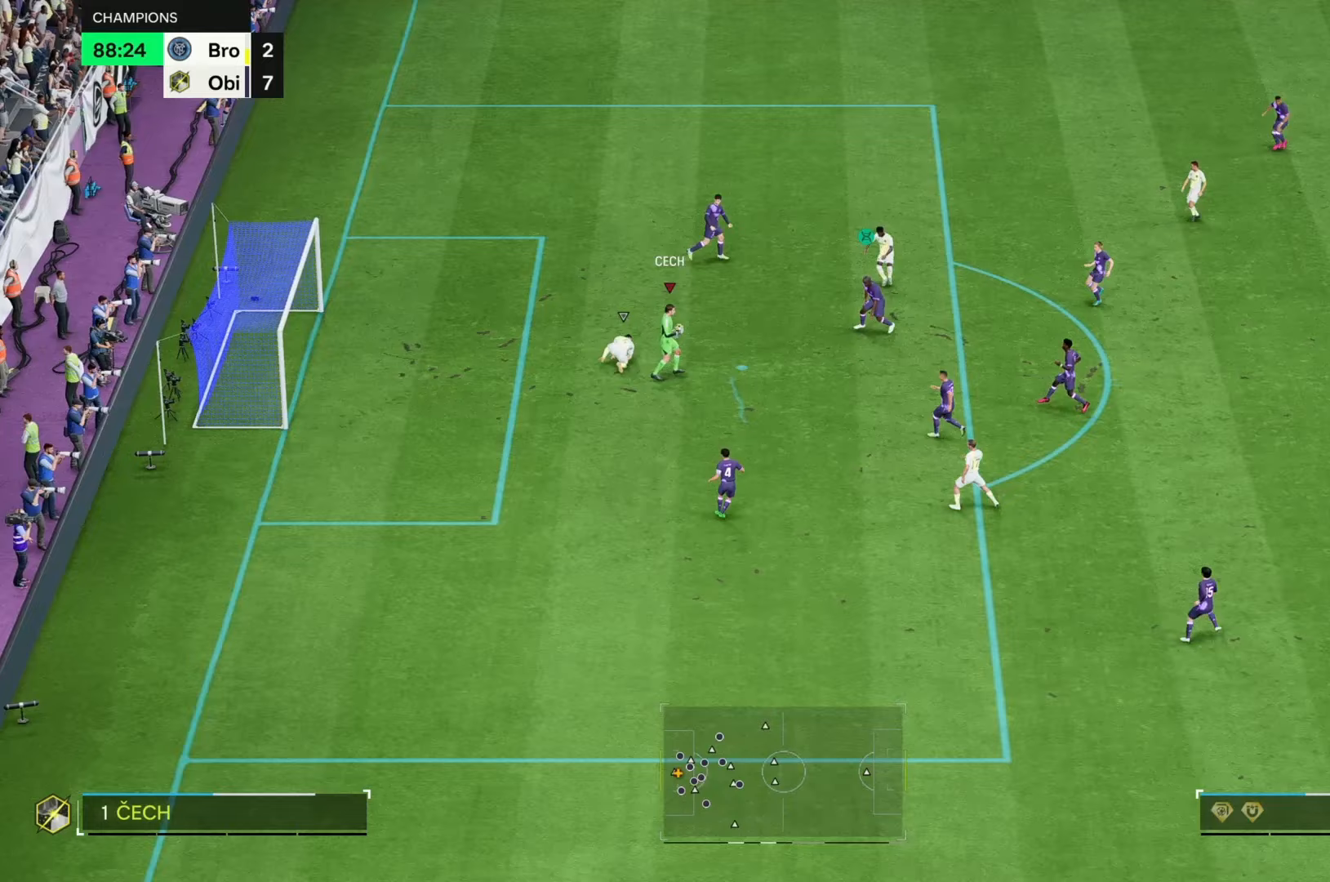
{"buttons": [], "left_stick": "right", "right_stick": "center", "events": []}
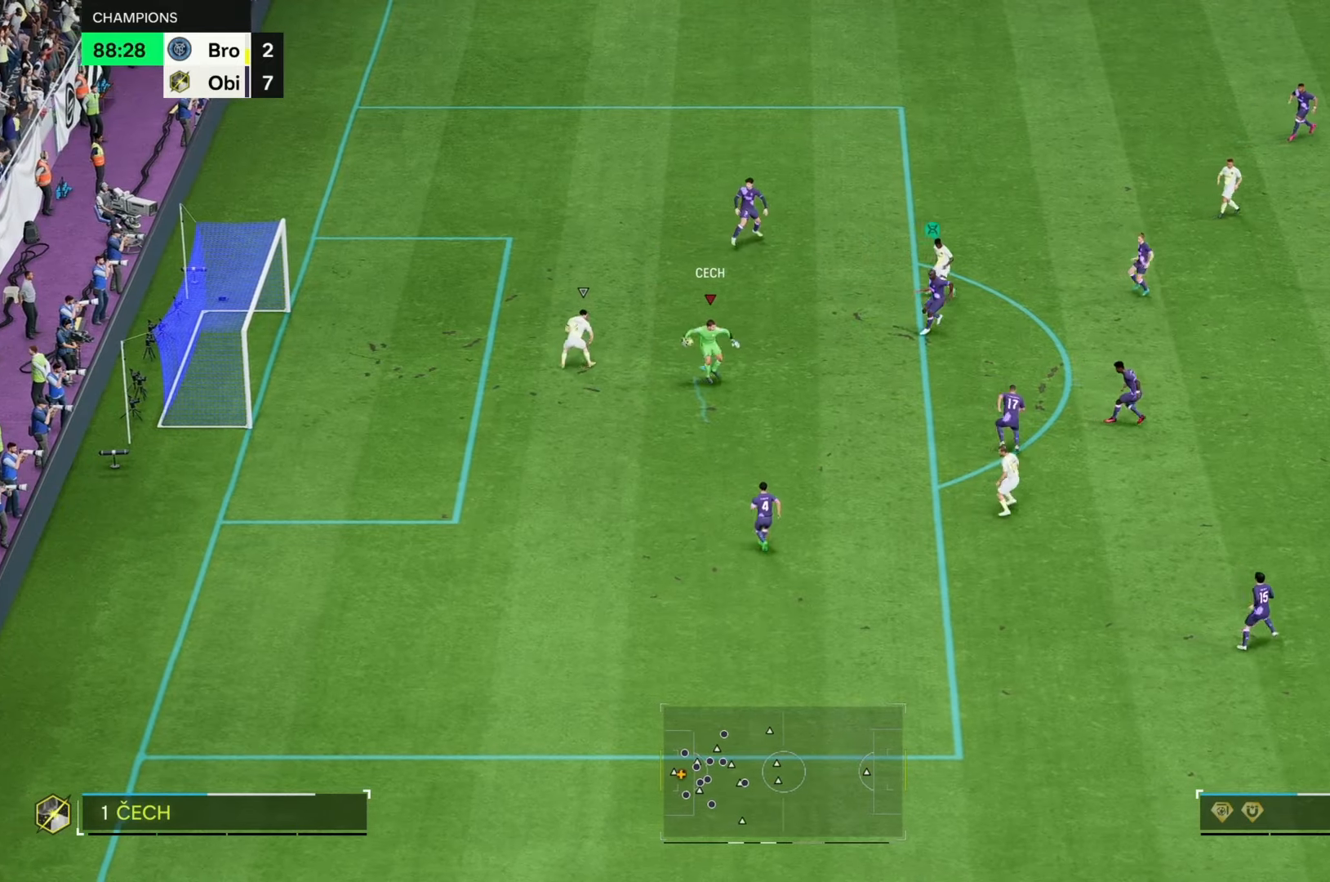
{"buttons": [], "left_stick": "center", "right_stick": "center", "events": [[200, "left_stick", "center"]]}
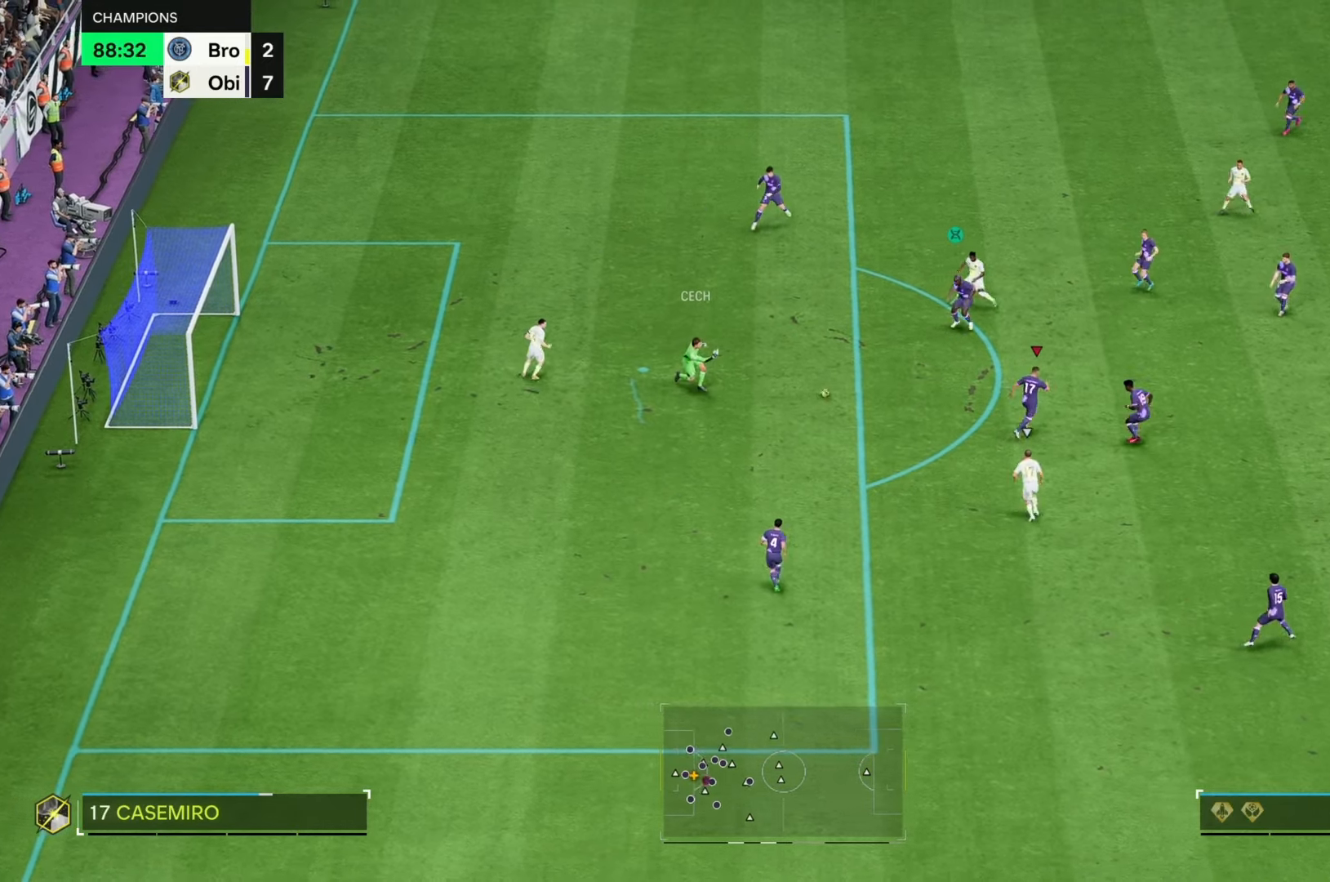
{"buttons": [], "left_stick": "right", "right_stick": "center", "events": [[250, "left_stick", "right"]]}
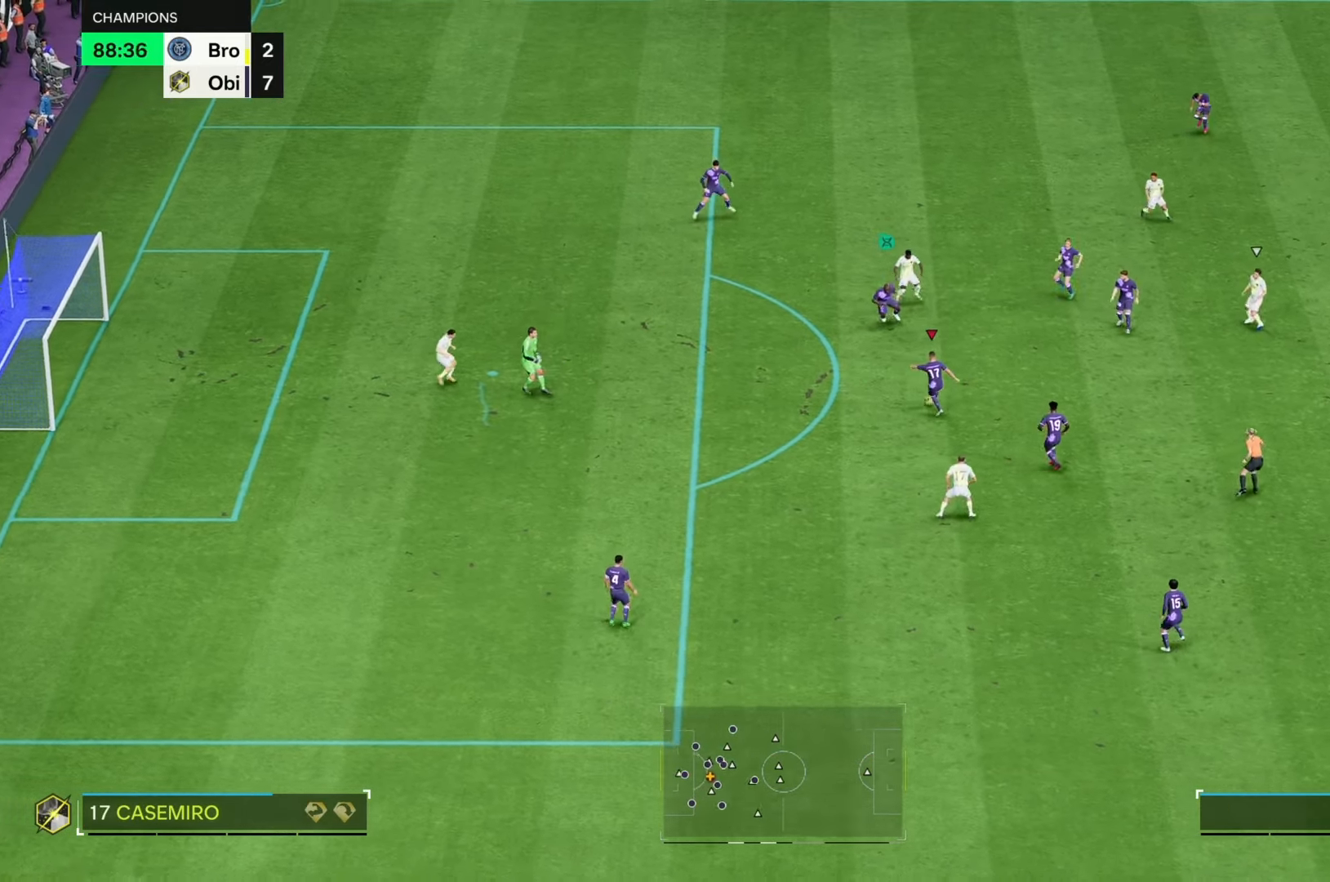
{"buttons": [], "left_stick": "right", "right_stick": "center", "events": []}
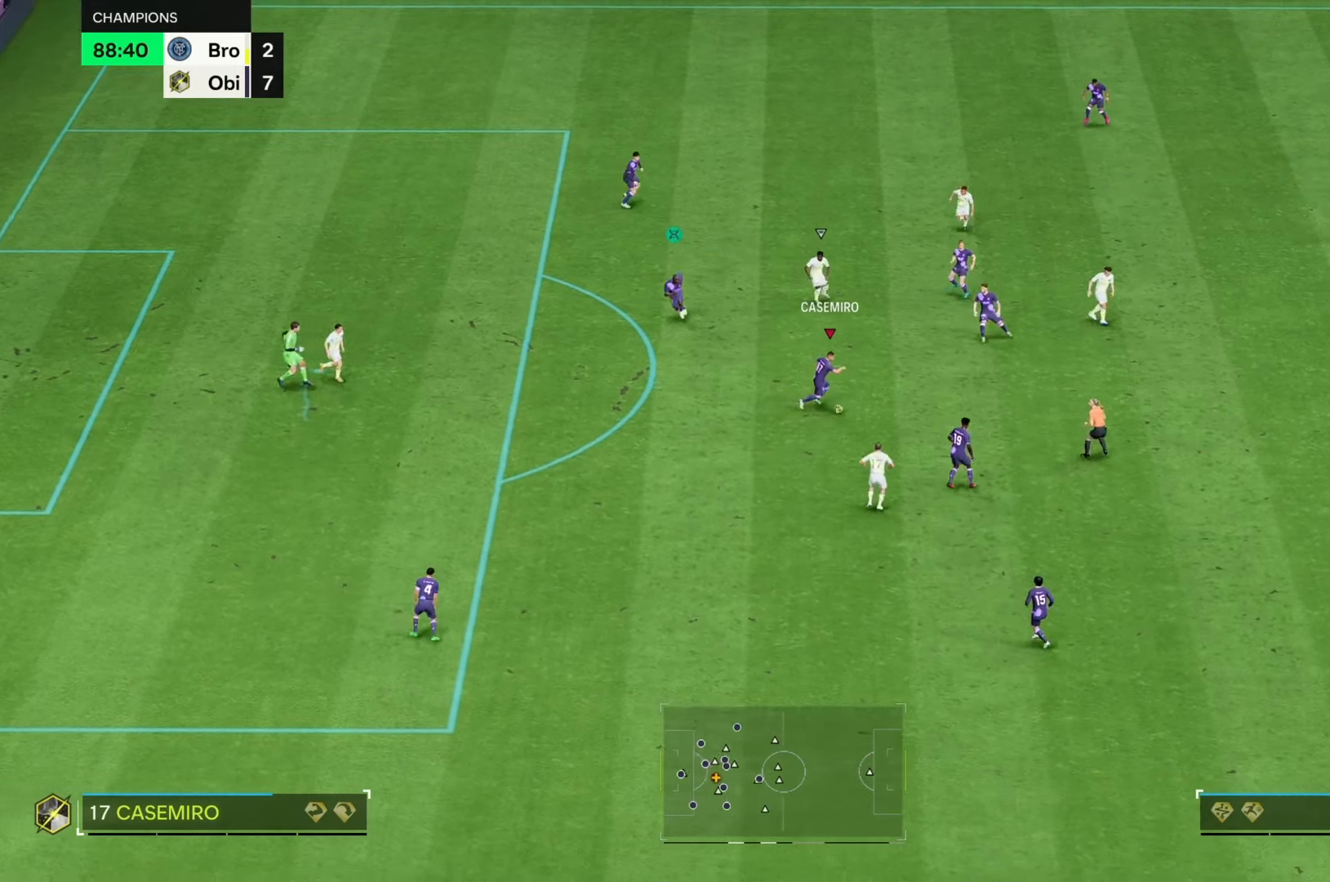
{"buttons": ["R2"], "left_stick": "right", "right_stick": "center", "events": [[433, "R2", "down"]]}
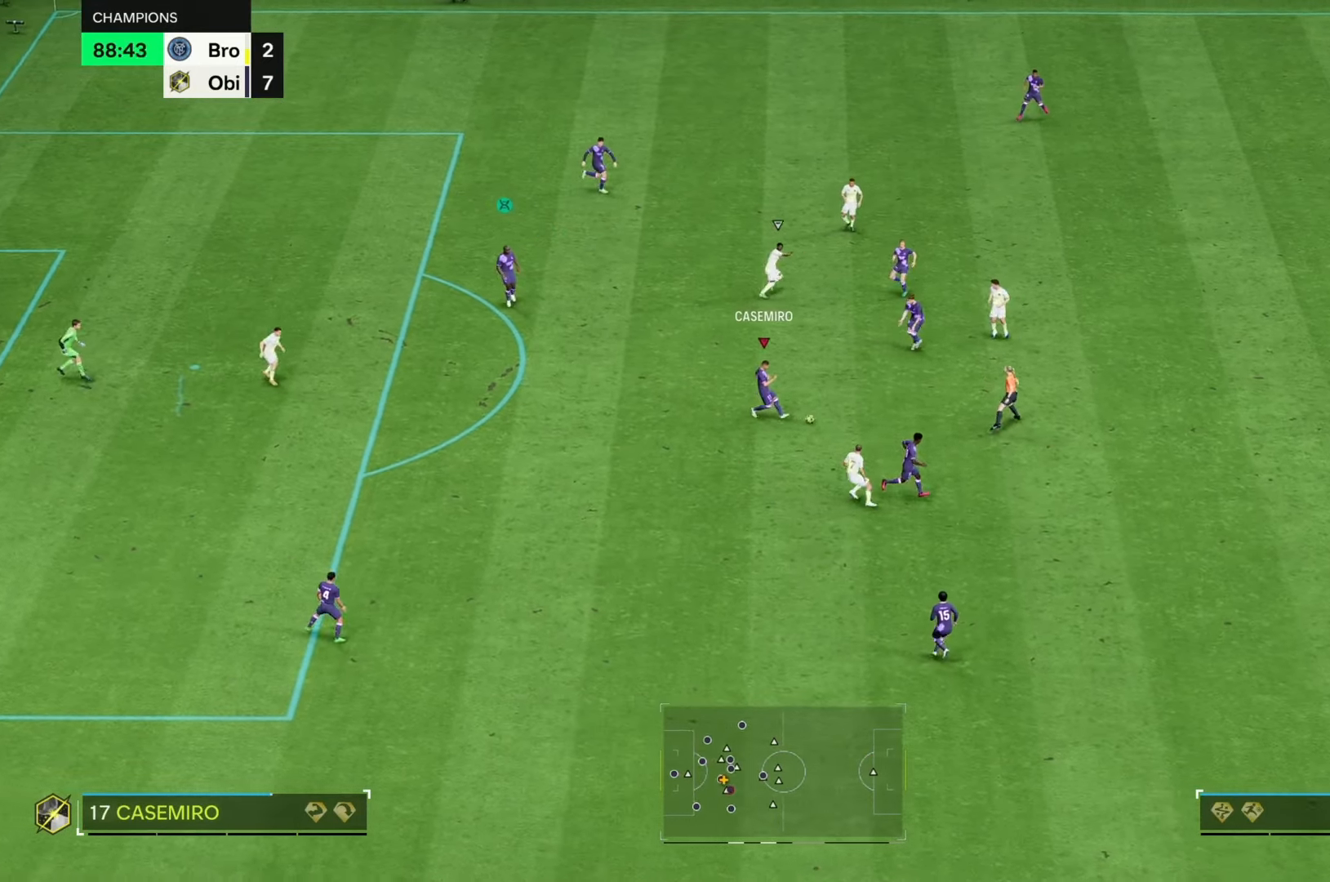
{"buttons": ["R2"], "left_stick": "right", "right_stick": "center", "events": []}
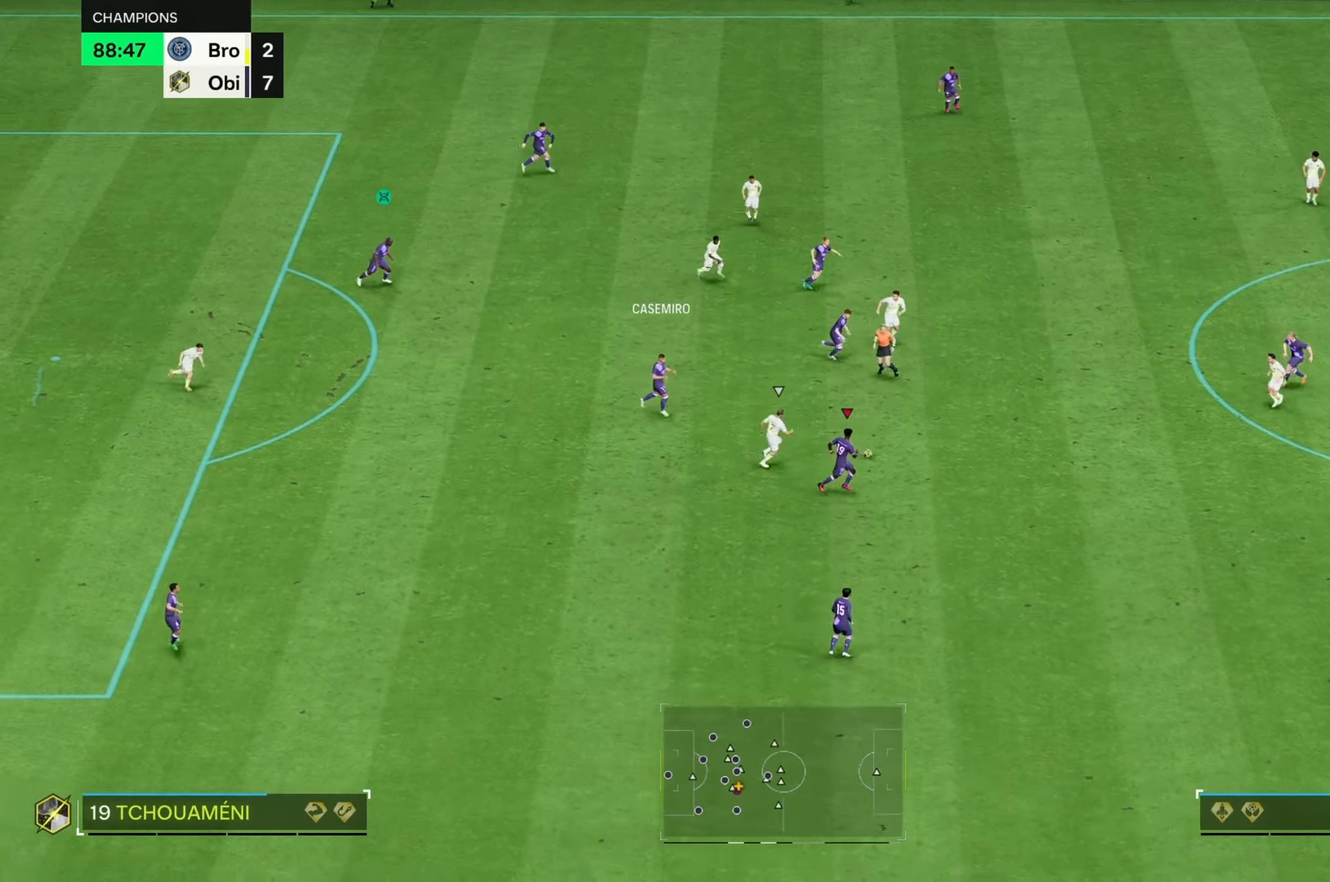
{"buttons": [], "left_stick": "right", "right_stick": "center", "events": [[450, "R2", "up"]]}
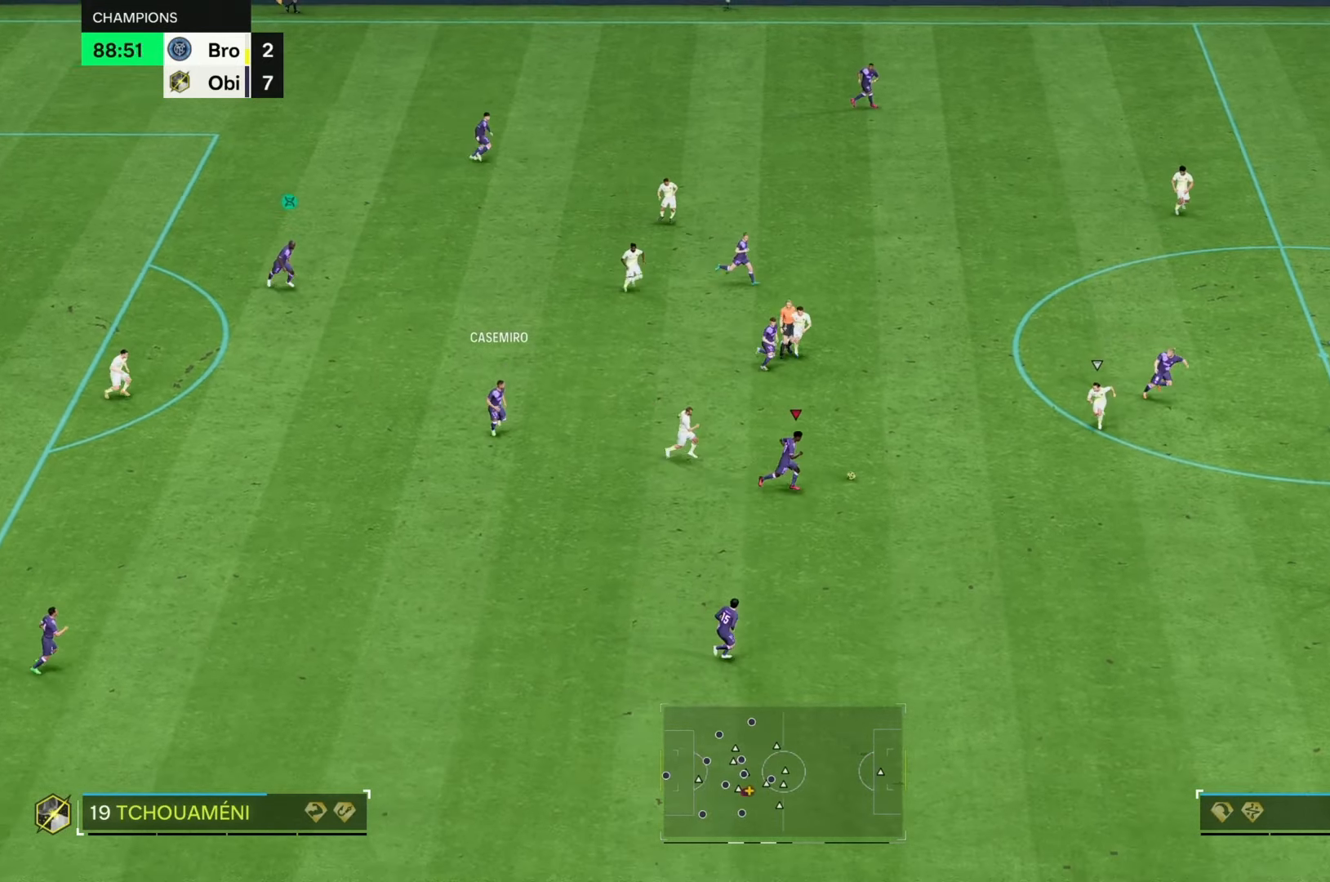
{"buttons": [], "left_stick": "down-right", "right_stick": "center", "events": [[300, "left_stick", "down-right"]]}
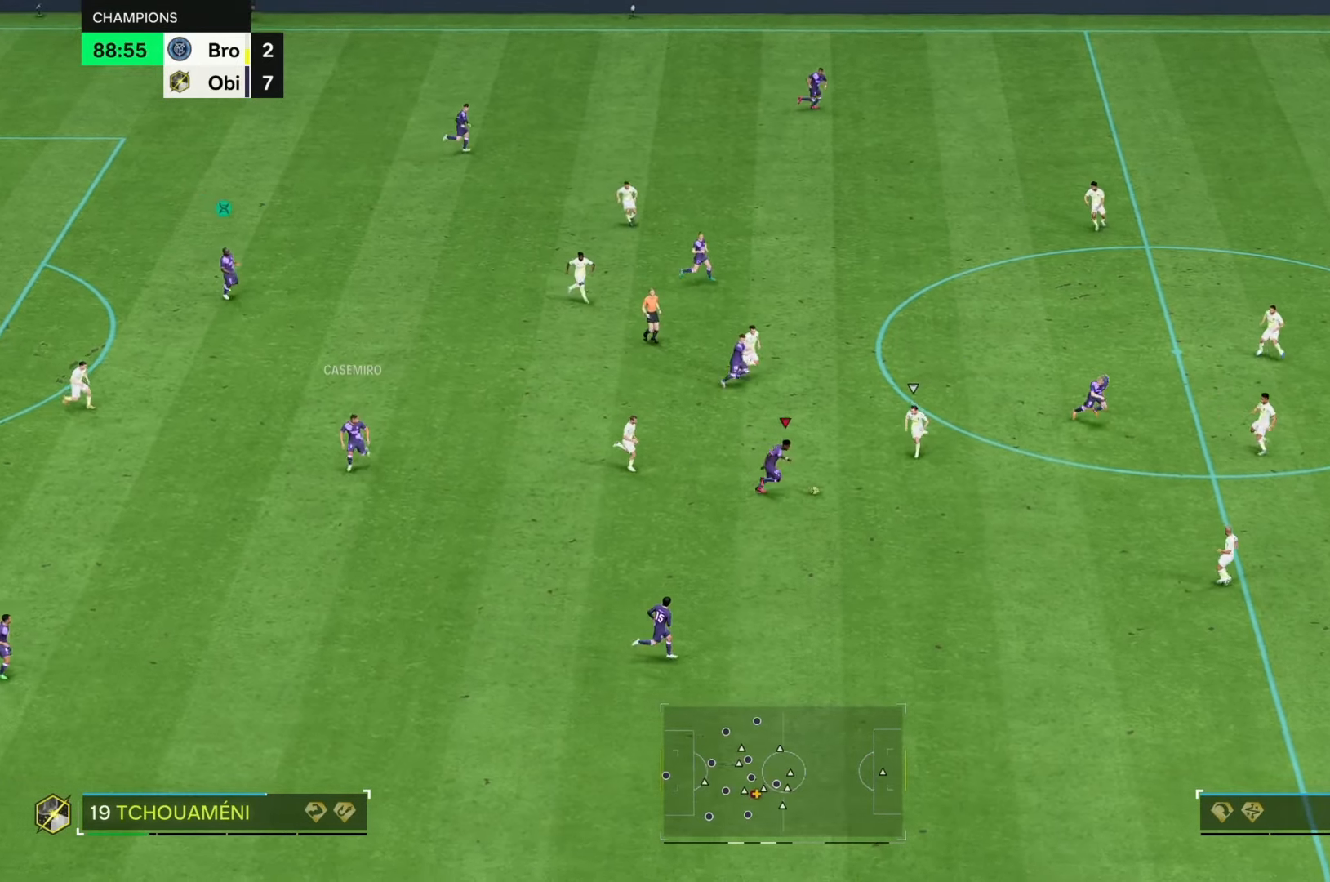
{"buttons": [], "left_stick": "down-right", "right_stick": "center", "events": [[33, "left_stick", "down"], [433, "left_stick", "down-right"]]}
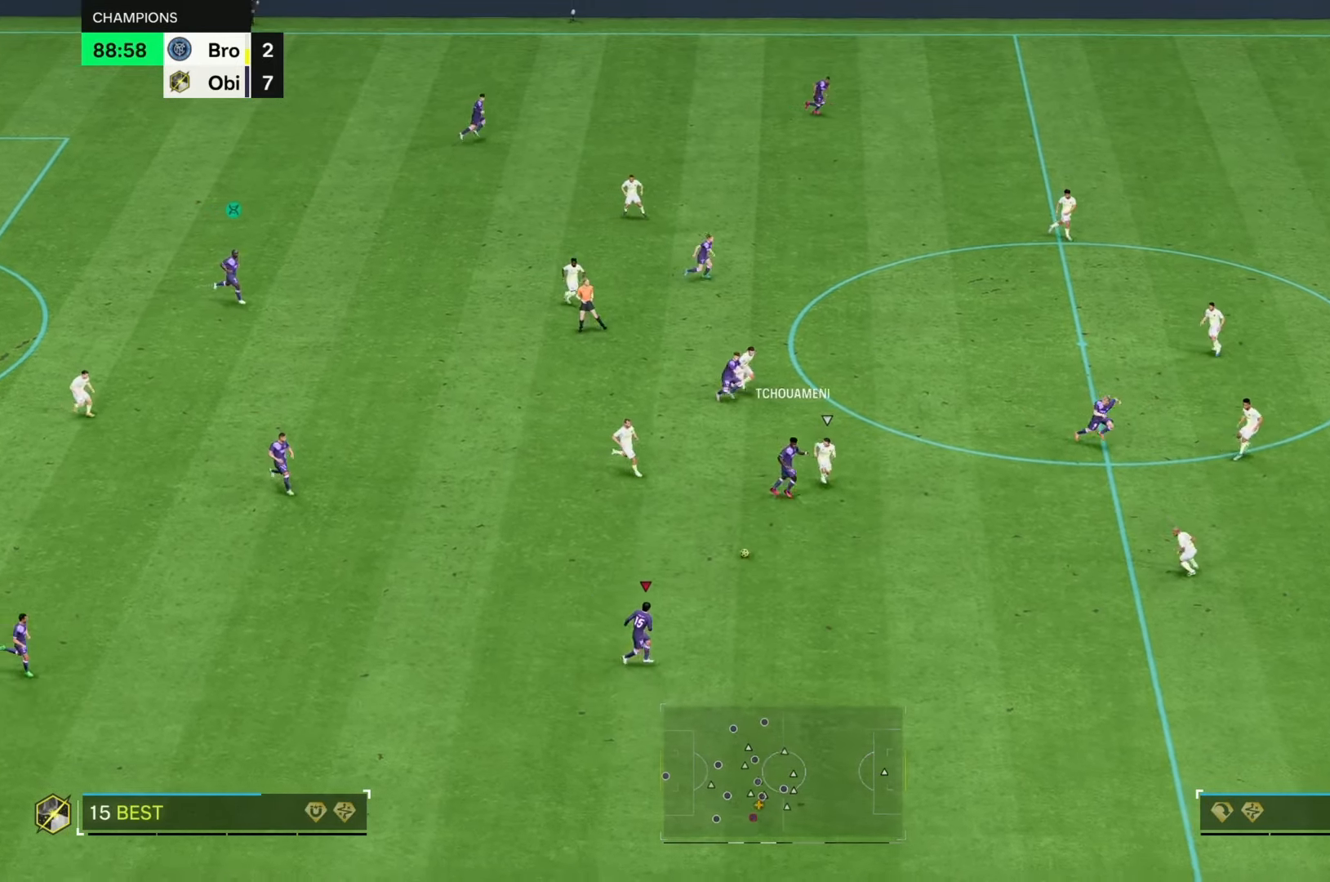
{"buttons": [], "left_stick": "right", "right_stick": "center", "events": [[100, "left_stick", "center"], [283, "left_stick", "right"]]}
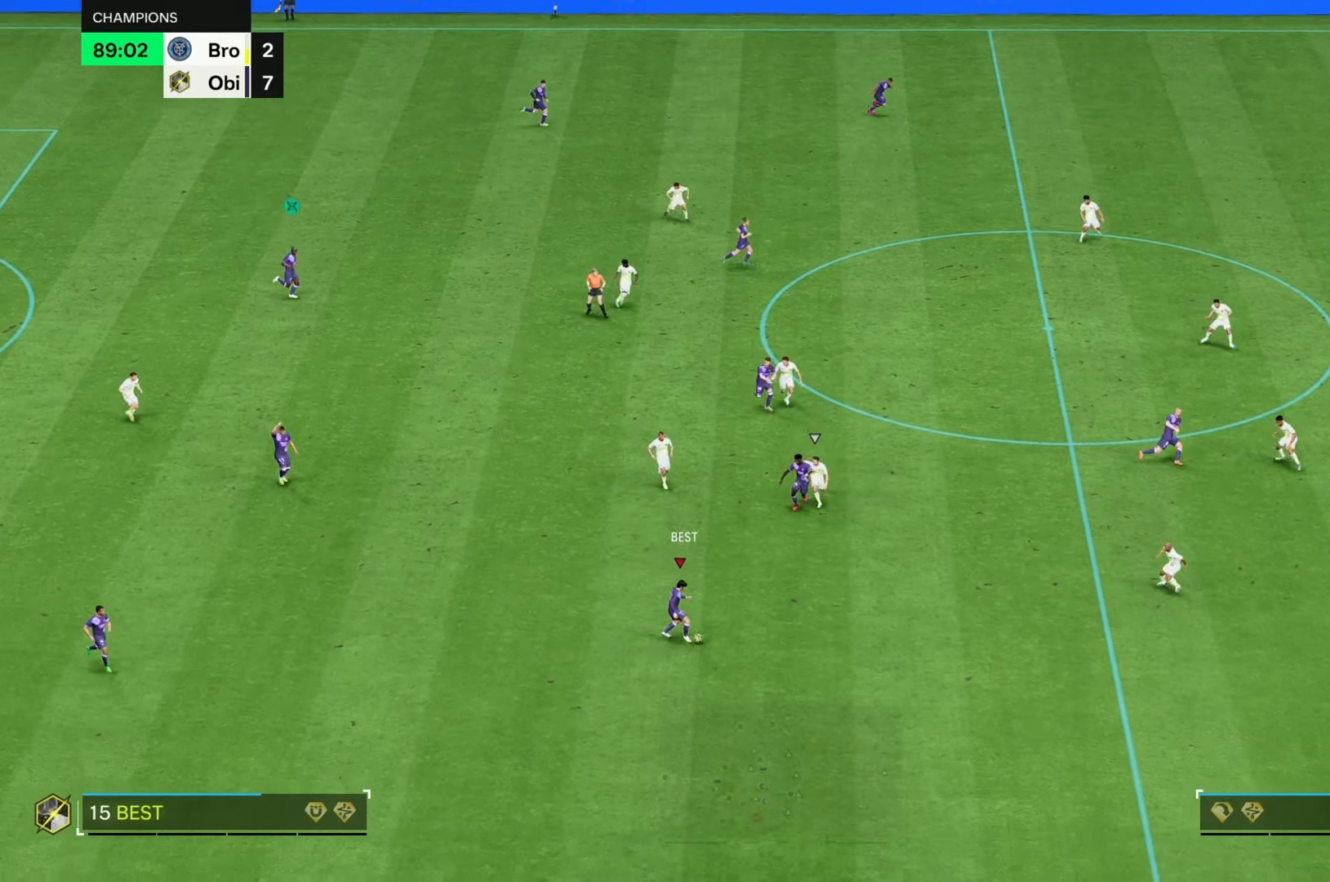
{"buttons": [], "left_stick": "right", "right_stick": "center", "events": []}